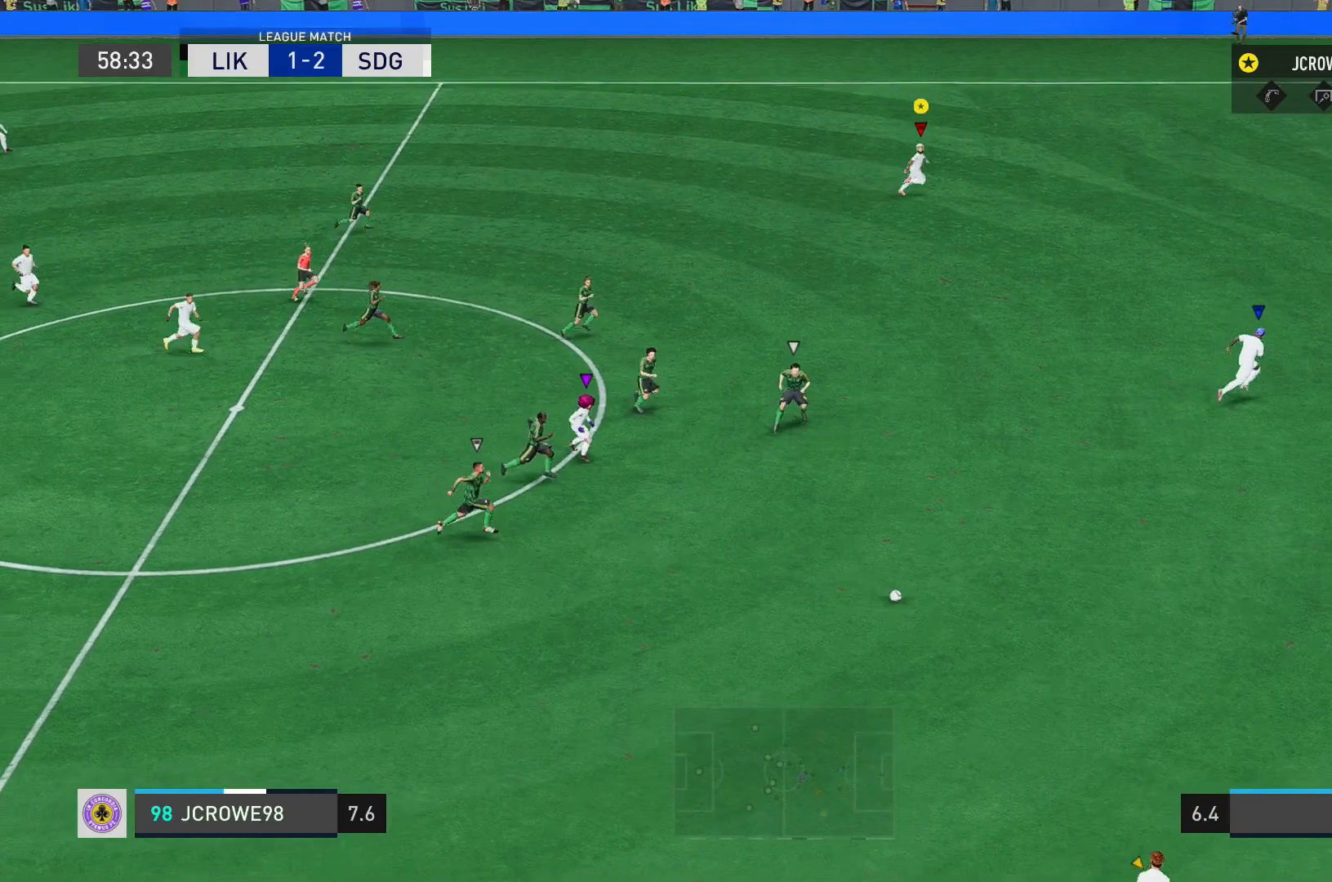
Gameplay with a controller (Xbox layout); each line is a JSON object with the inputs held at the frame after it. "events" lists button and stick changes between this image and that frame as [ms after this image, input, new state], when the widget could be followed in between. Not read: L3 R3.
{"buttons": ["R2"], "left_stick": "right", "right_stick": "center", "events": []}
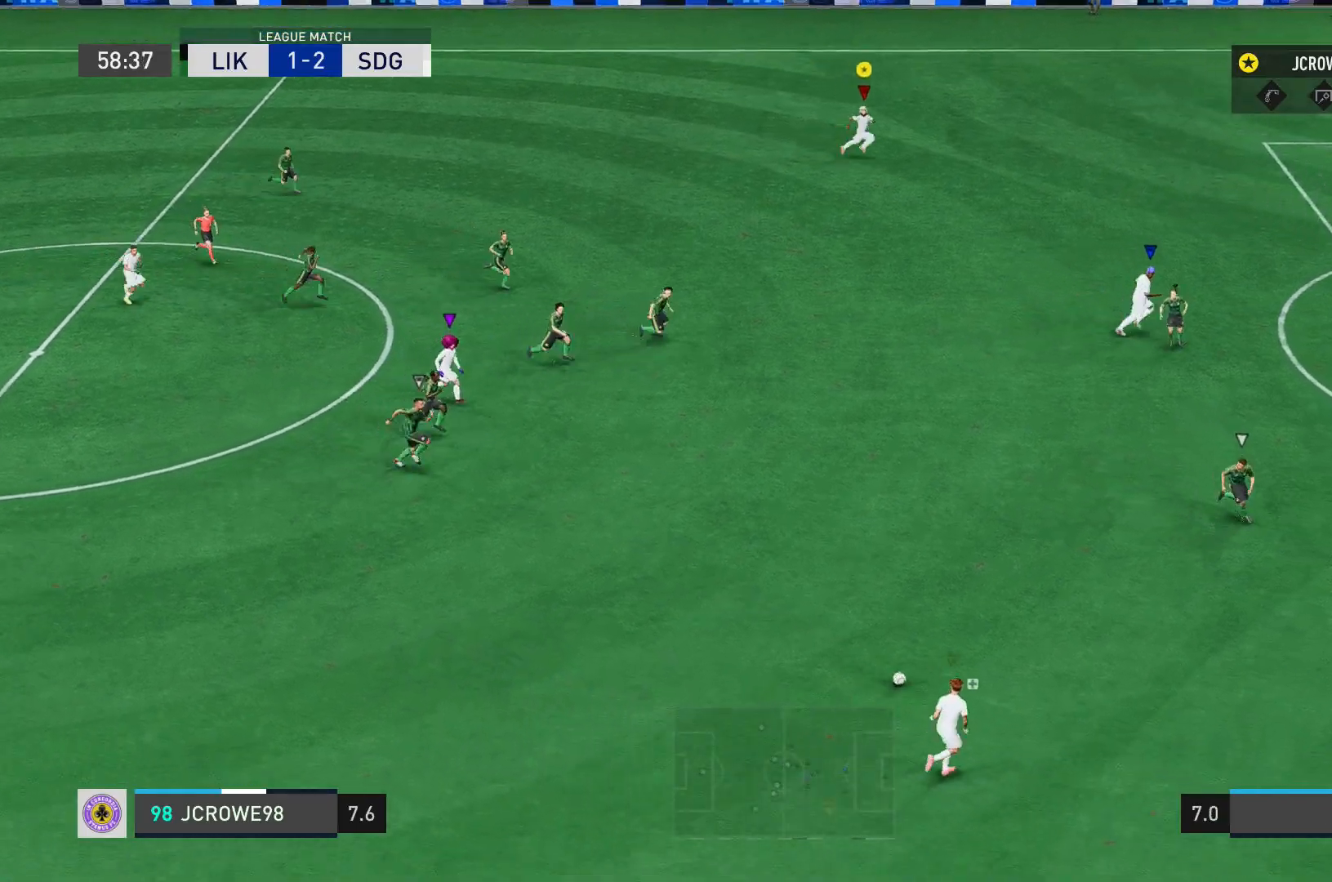
{"buttons": ["R2"], "left_stick": "right", "right_stick": "center", "events": []}
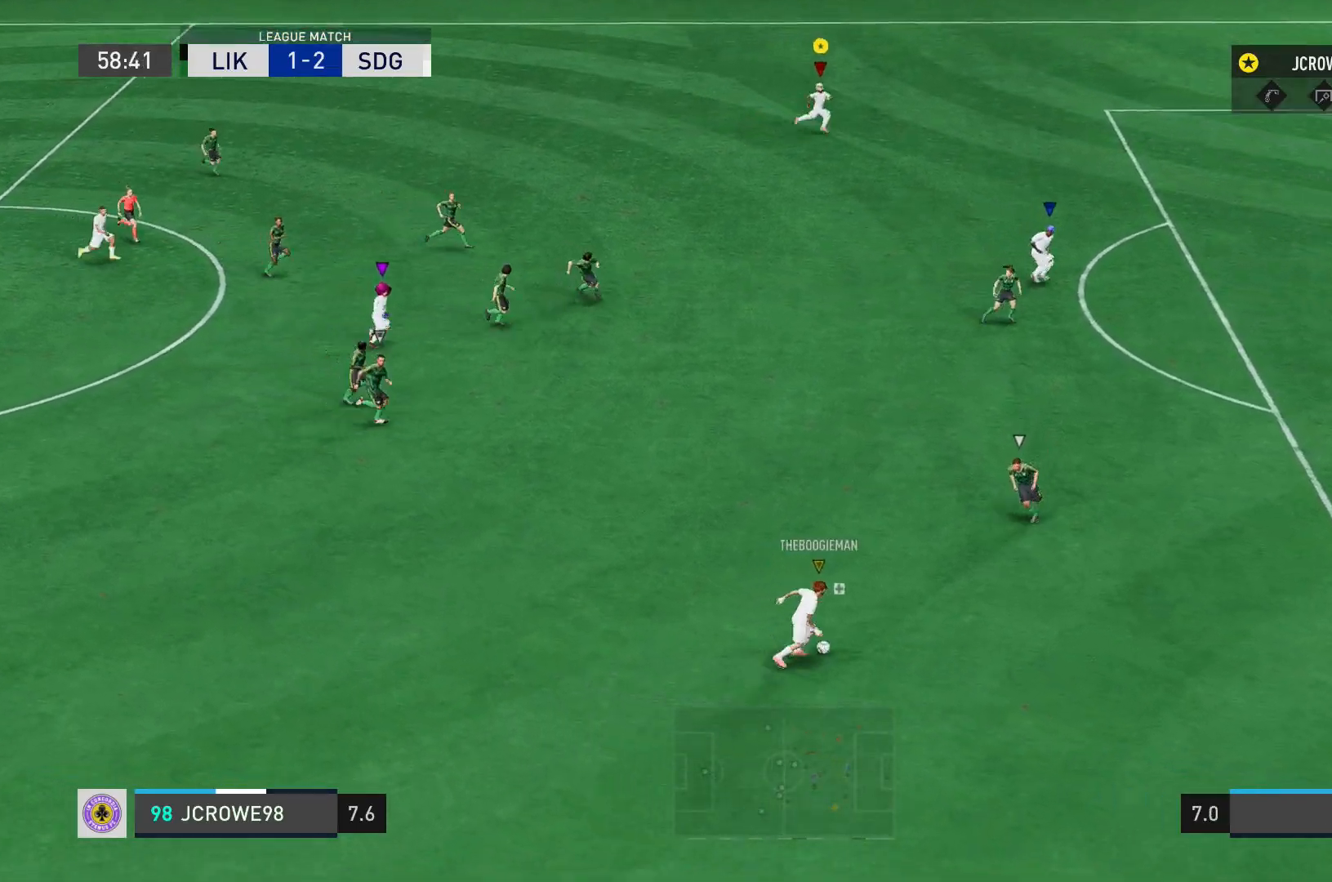
{"buttons": ["R2"], "left_stick": "right", "right_stick": "center", "events": []}
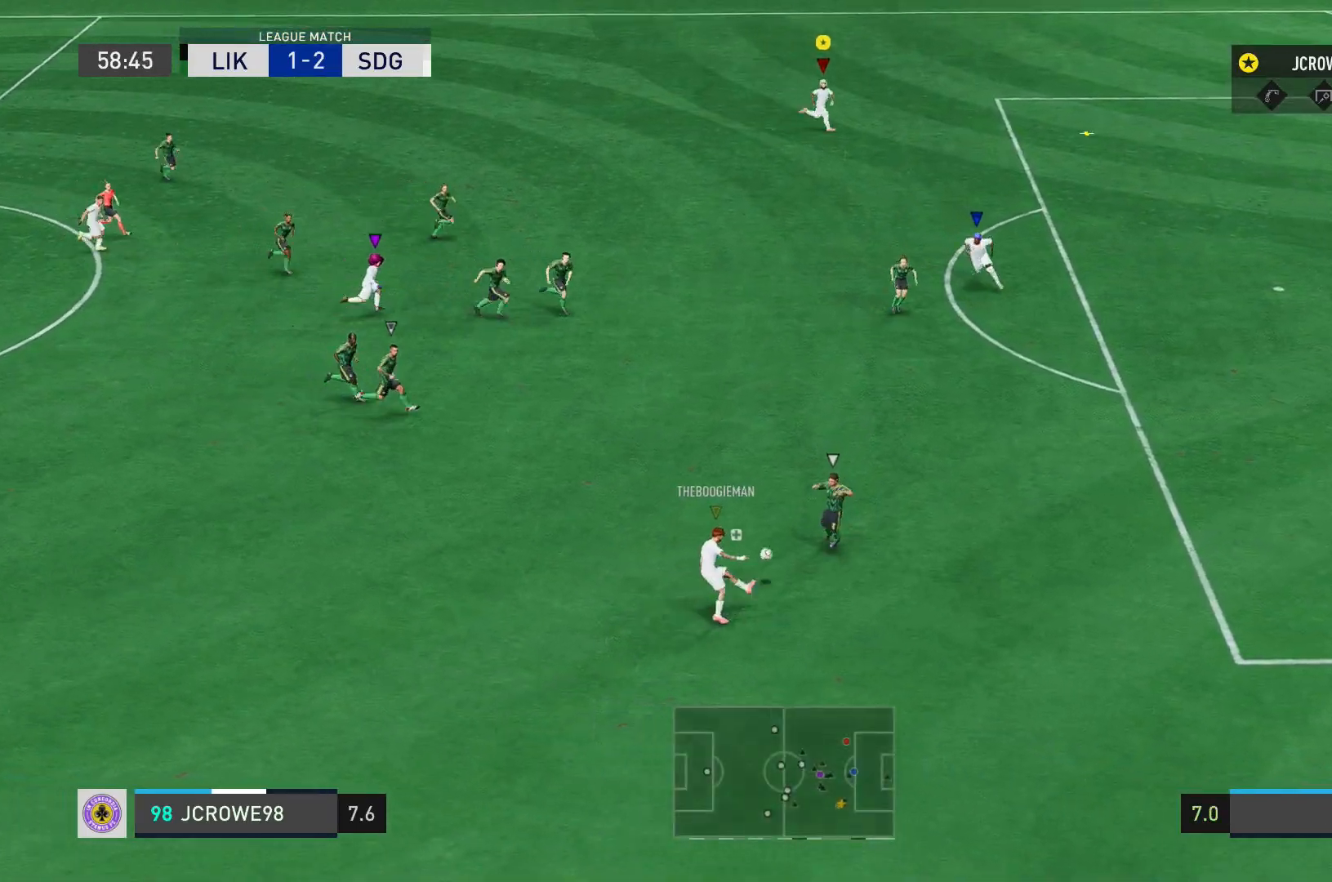
{"buttons": ["R2"], "left_stick": "right", "right_stick": "center", "events": []}
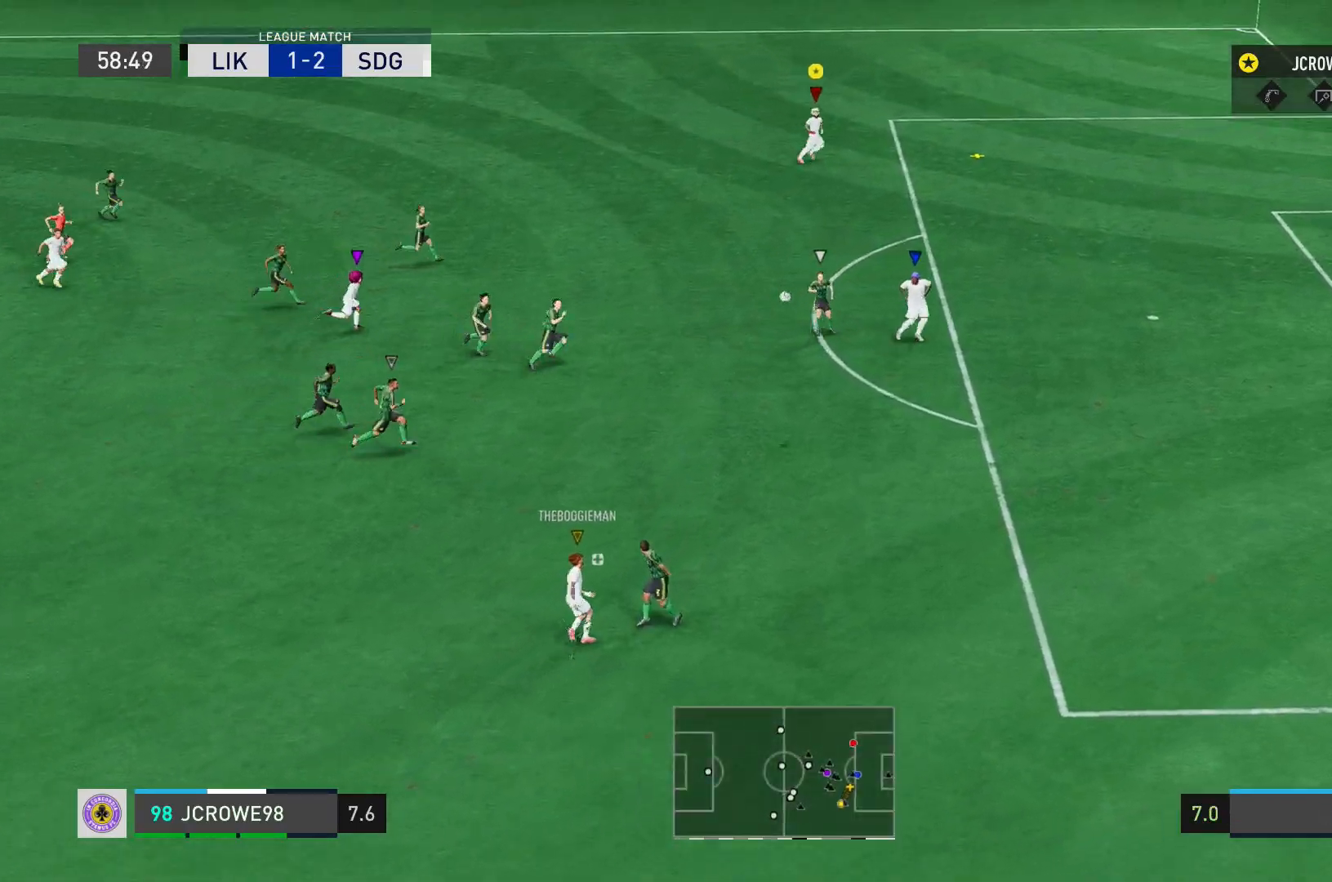
{"buttons": [], "left_stick": "down-right", "right_stick": "center", "events": [[67, "left_stick", "down-right"], [200, "R2", "up"]]}
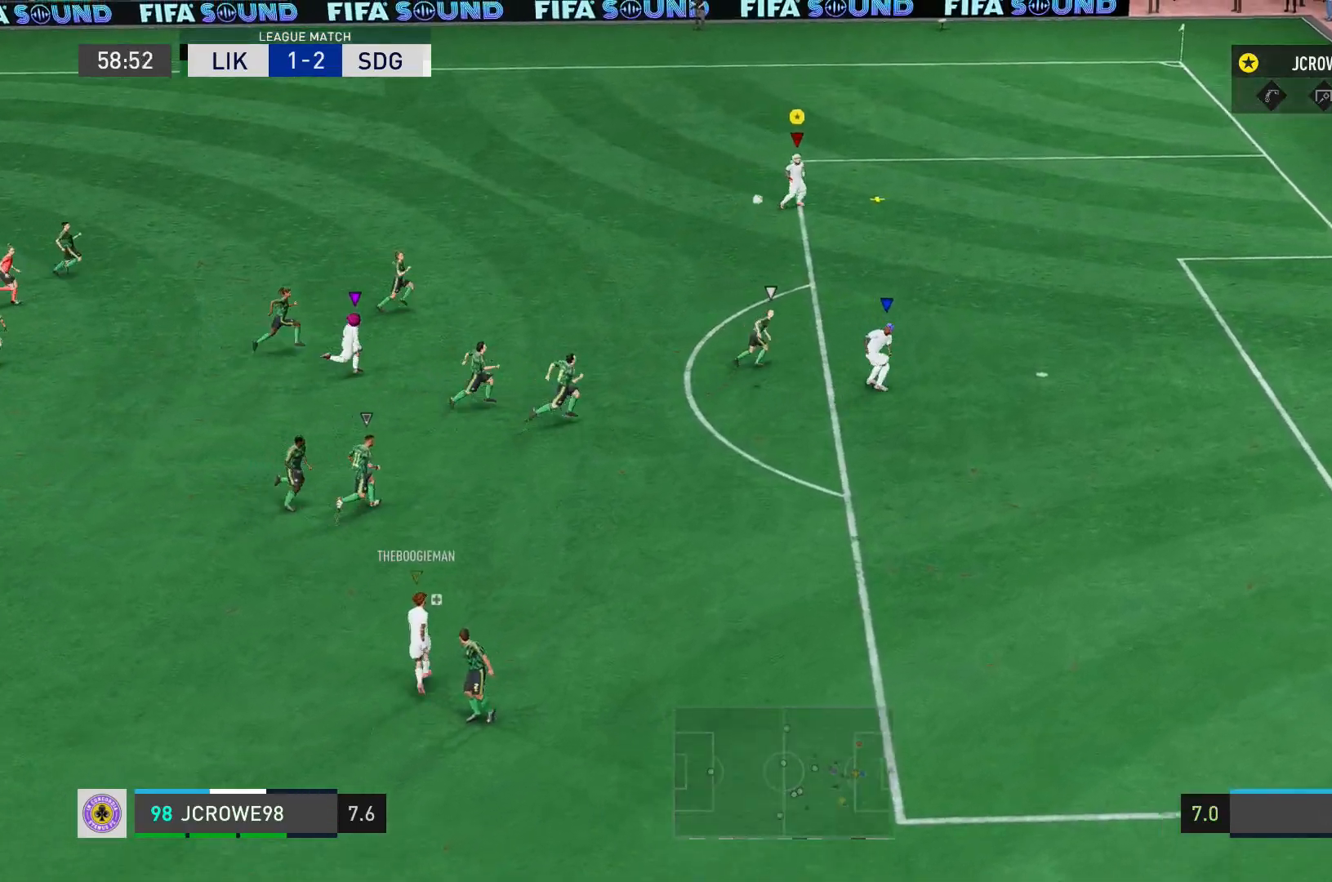
{"buttons": ["L2"], "left_stick": "down-right", "right_stick": "center", "events": [[66, "L2", "down"], [166, "B", "down"], [433, "B", "up"]]}
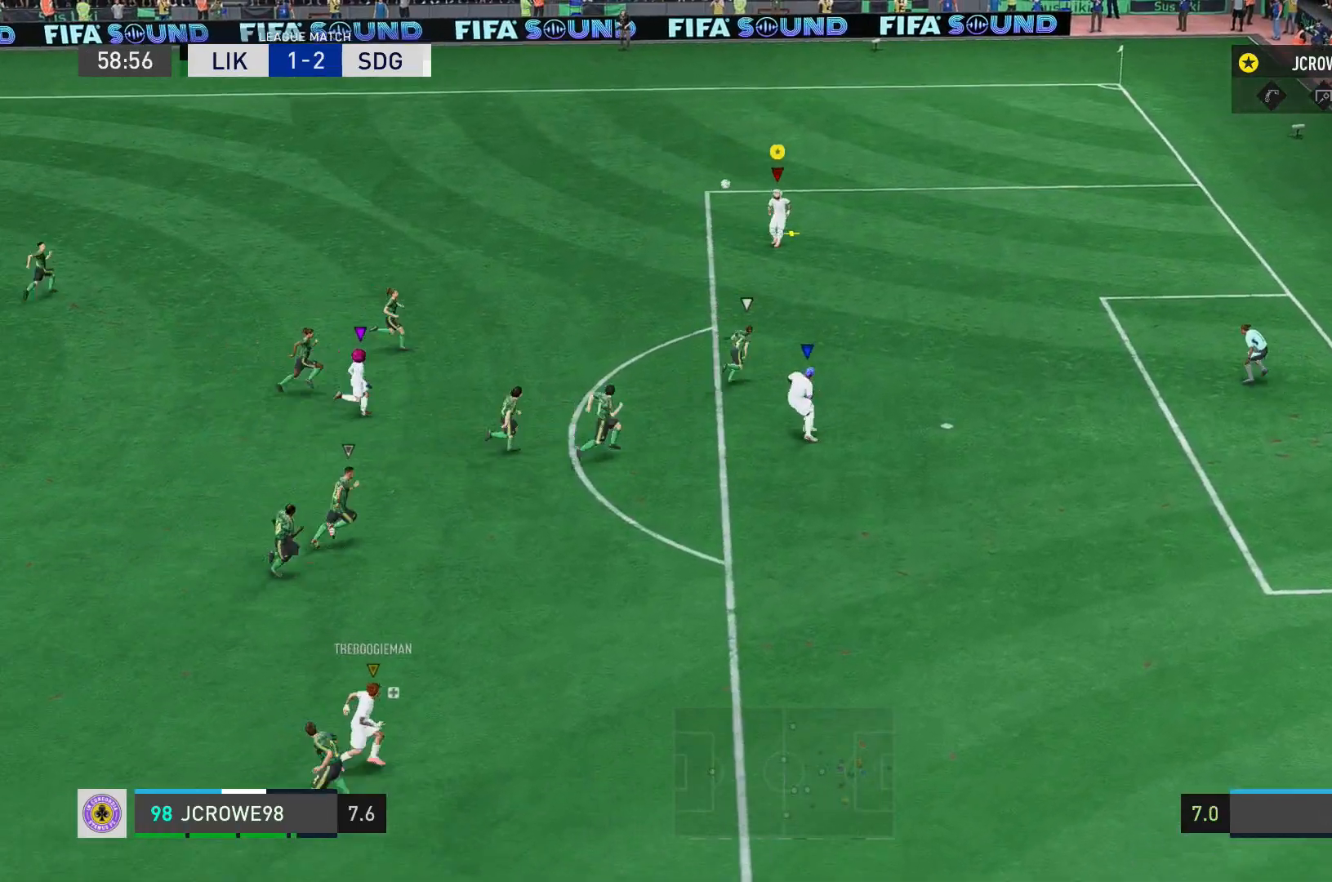
{"buttons": ["L2"], "left_stick": "down-right", "right_stick": "center", "events": []}
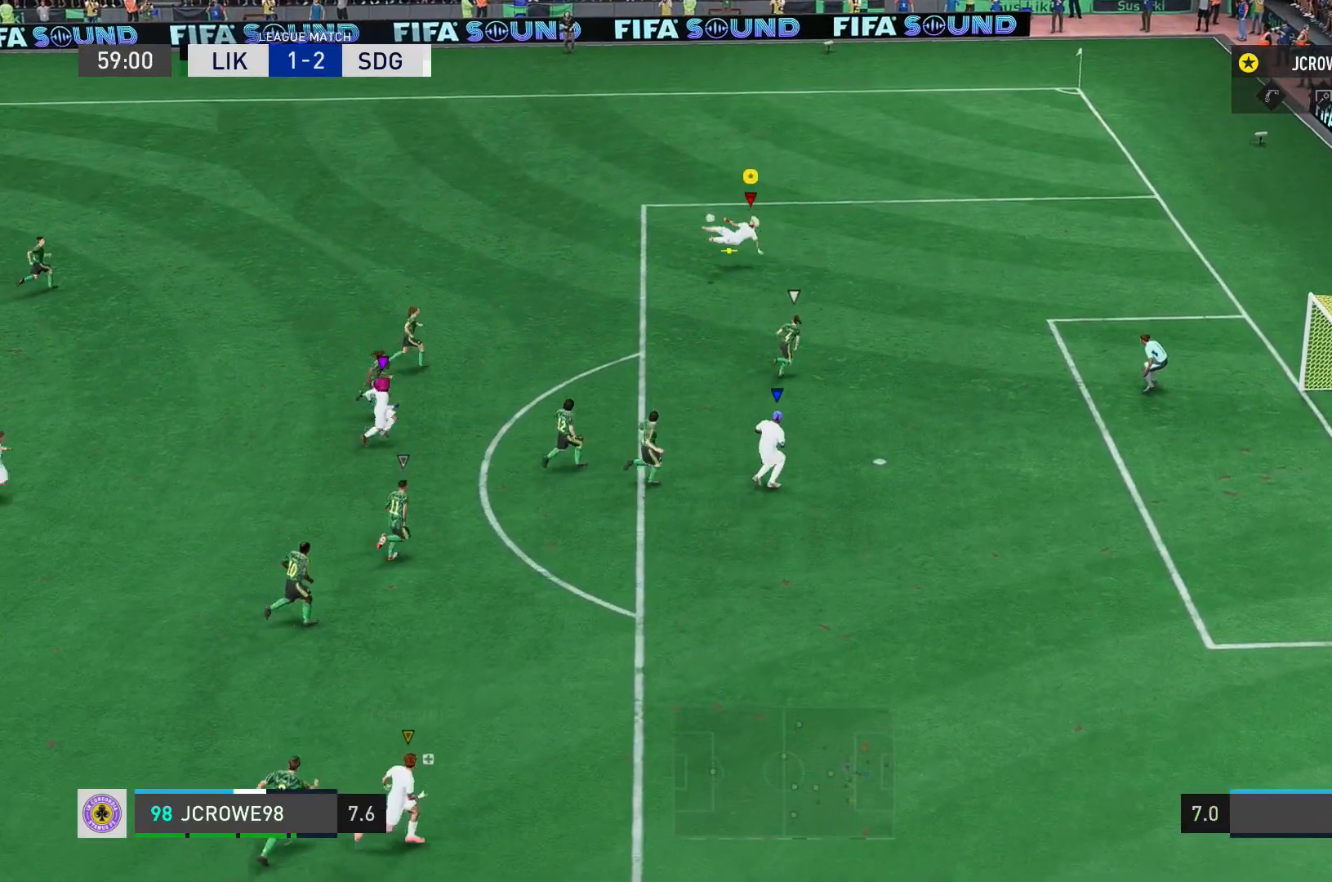
{"buttons": ["L2"], "left_stick": "down-right", "right_stick": "center", "events": []}
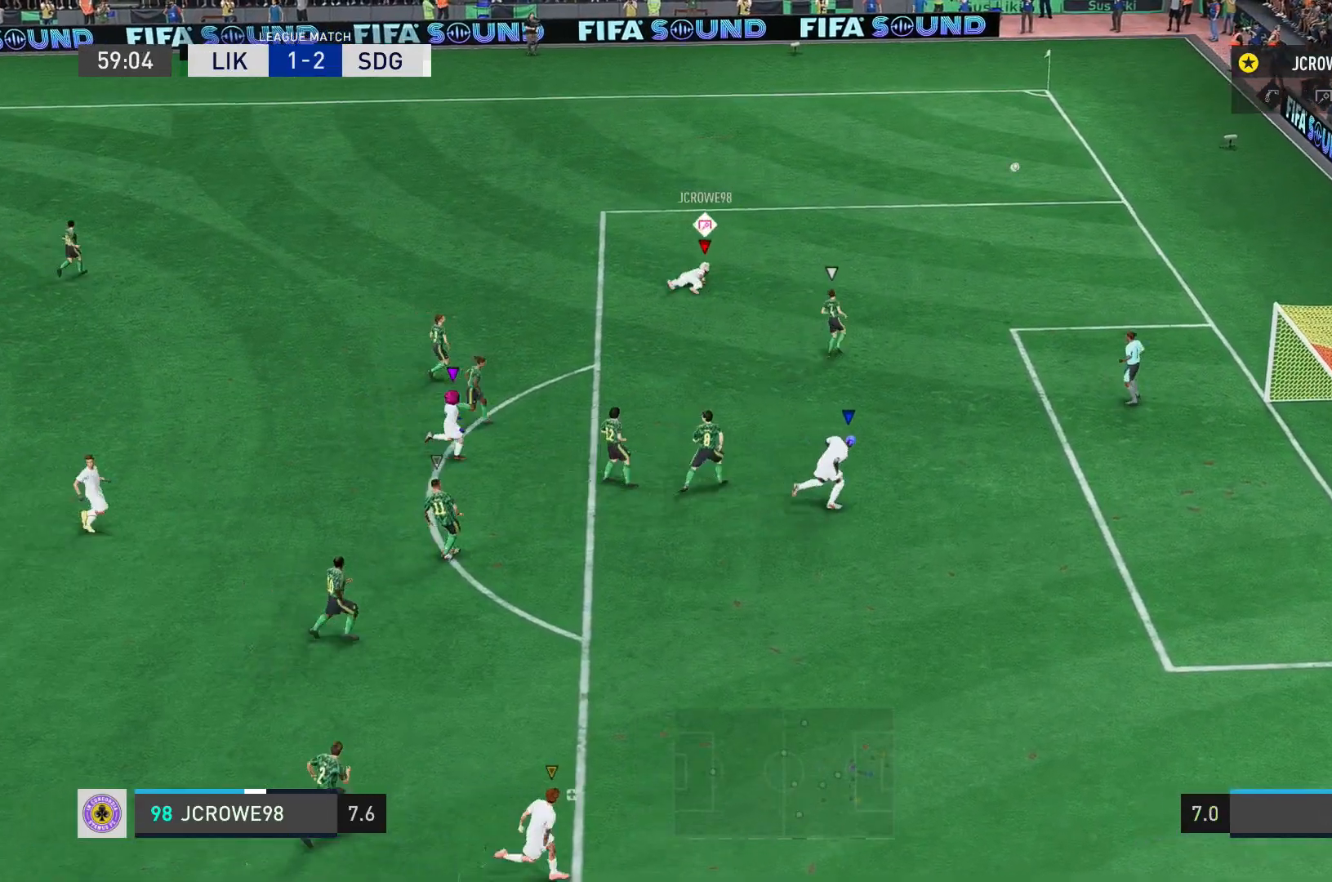
{"buttons": [], "left_stick": "up-left", "right_stick": "center", "events": [[33, "L2", "up"], [100, "L2", "down"], [100, "left_stick", "center"], [267, "L2", "up"], [267, "left_stick", "up-left"]]}
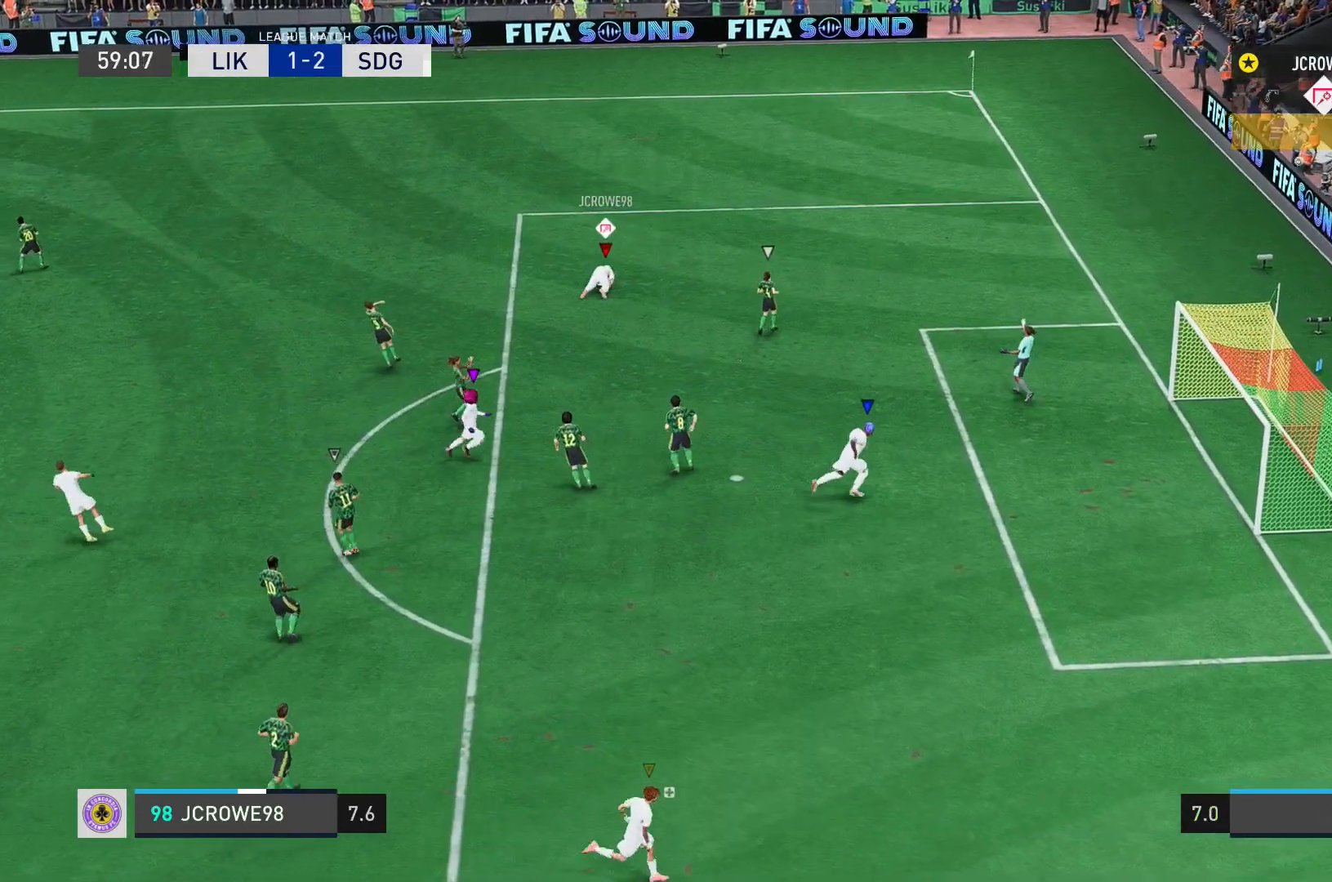
{"buttons": [], "left_stick": "center", "right_stick": "center", "events": [[33, "left_stick", "center"]]}
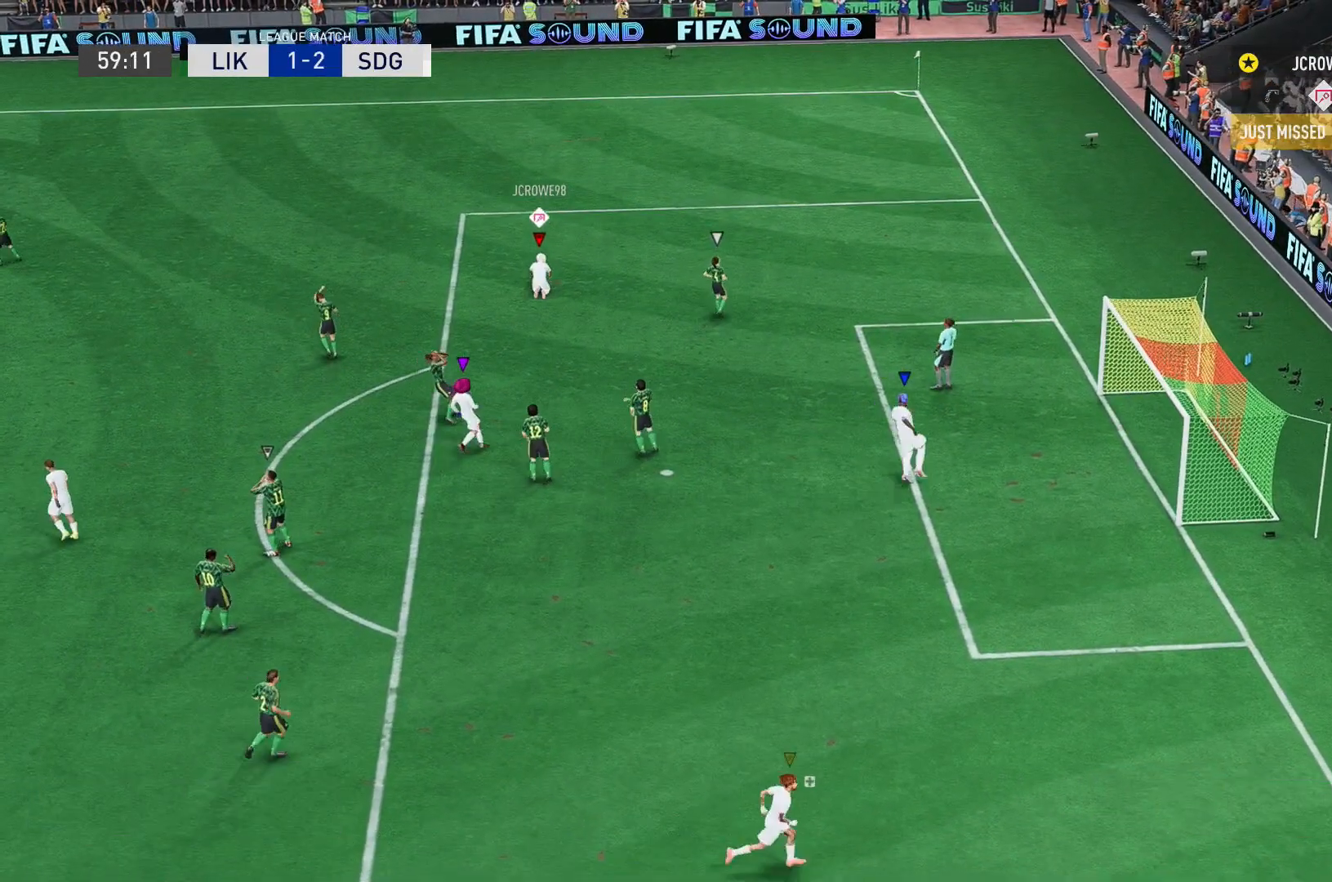
{"buttons": [], "left_stick": "center", "right_stick": "center", "events": []}
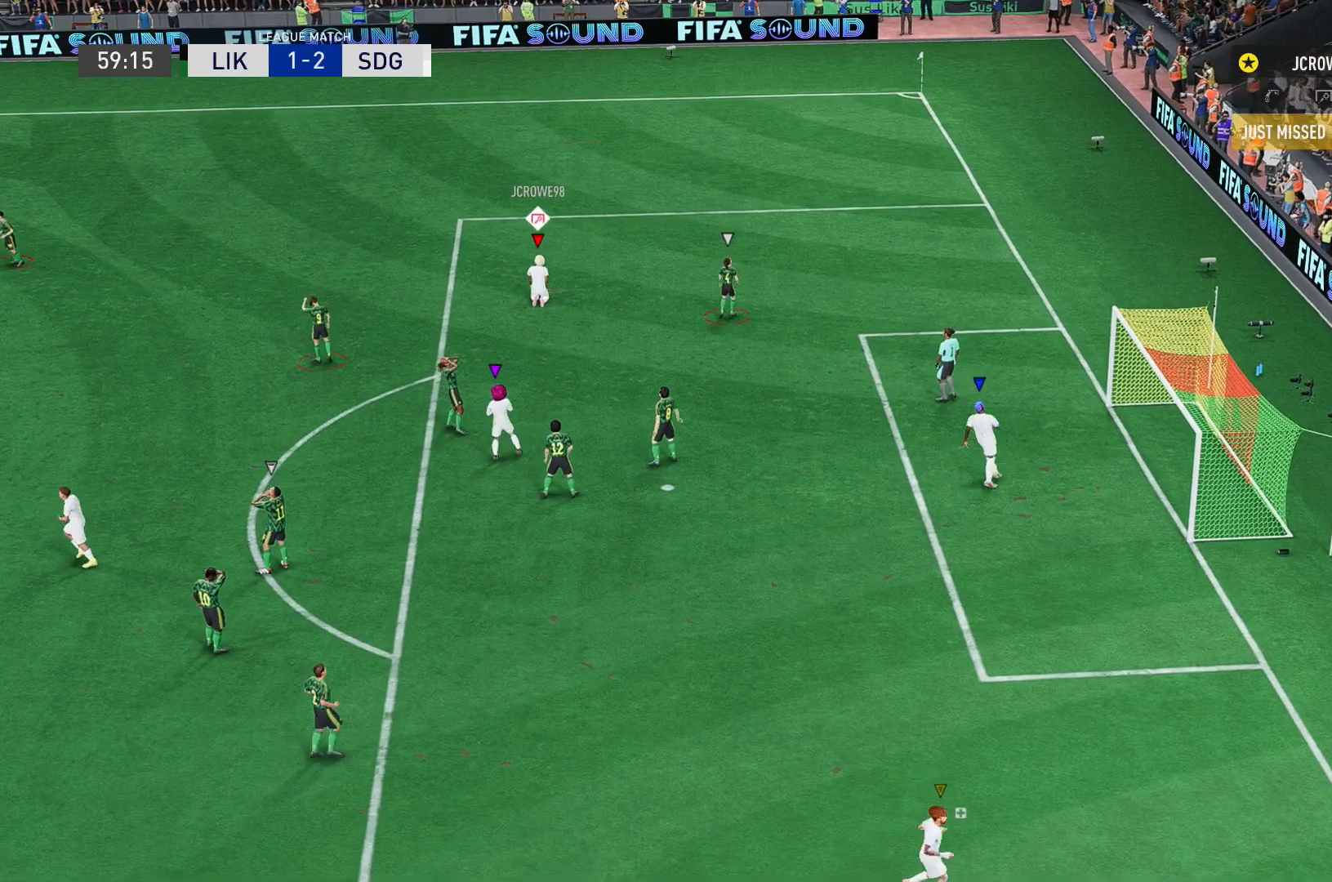
{"buttons": ["L2"], "left_stick": "center", "right_stick": "center", "events": [[467, "L2", "down"]]}
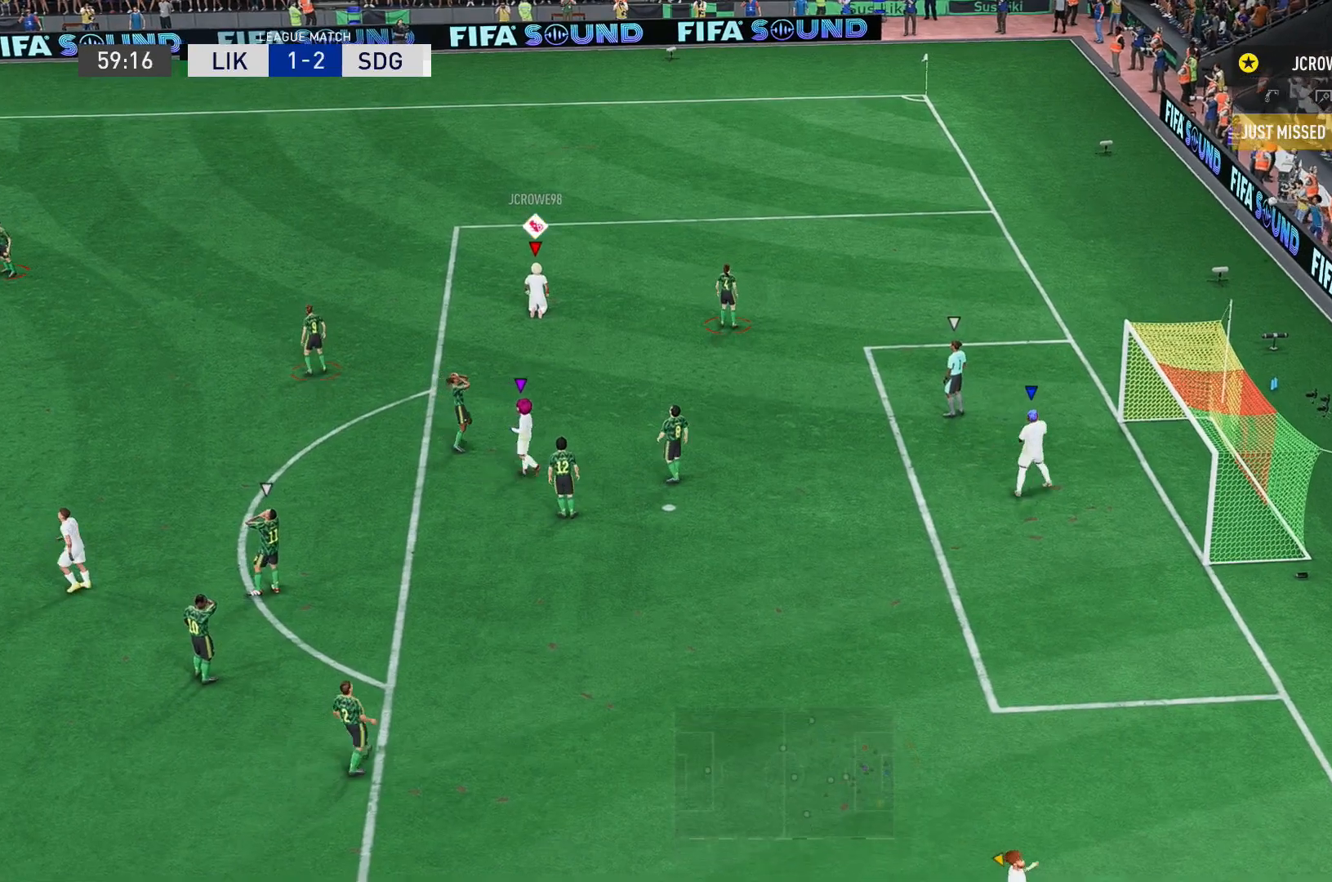
{"buttons": [], "left_stick": "center", "right_stick": "center", "events": [[33, "L2", "up"]]}
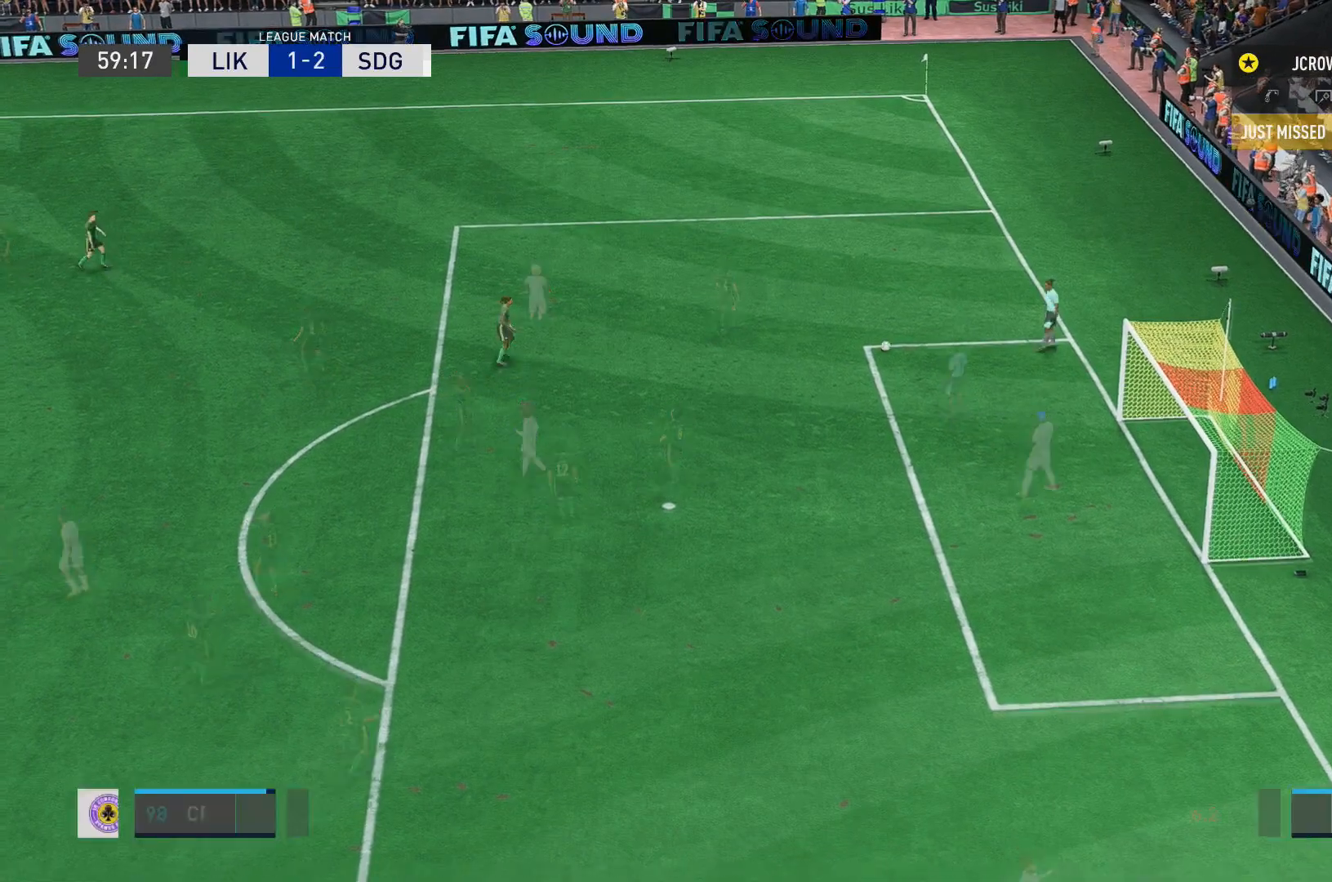
{"buttons": [], "left_stick": "center", "right_stick": "center", "events": []}
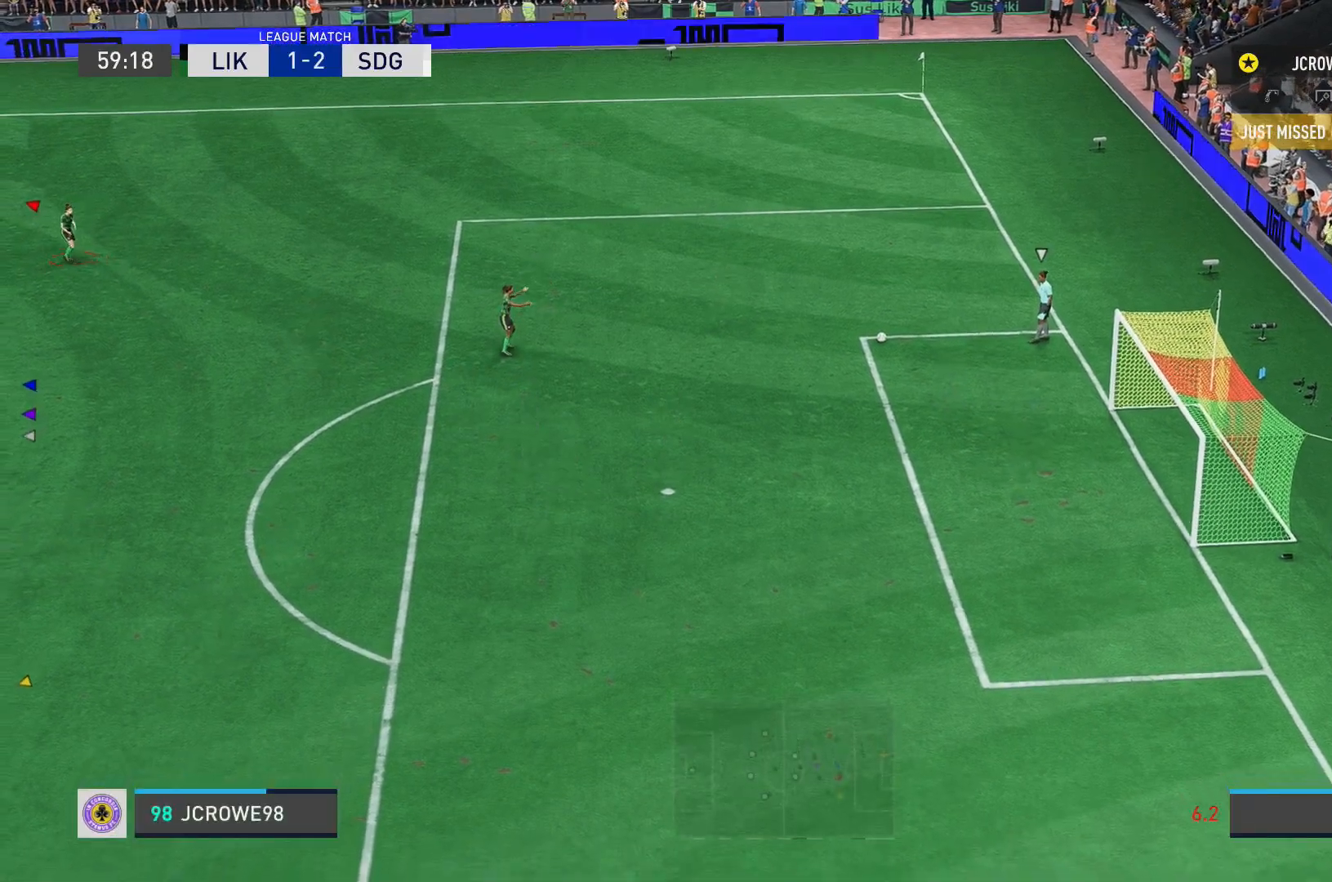
{"buttons": [], "left_stick": "right", "right_stick": "center", "events": [[67, "left_stick", "right"]]}
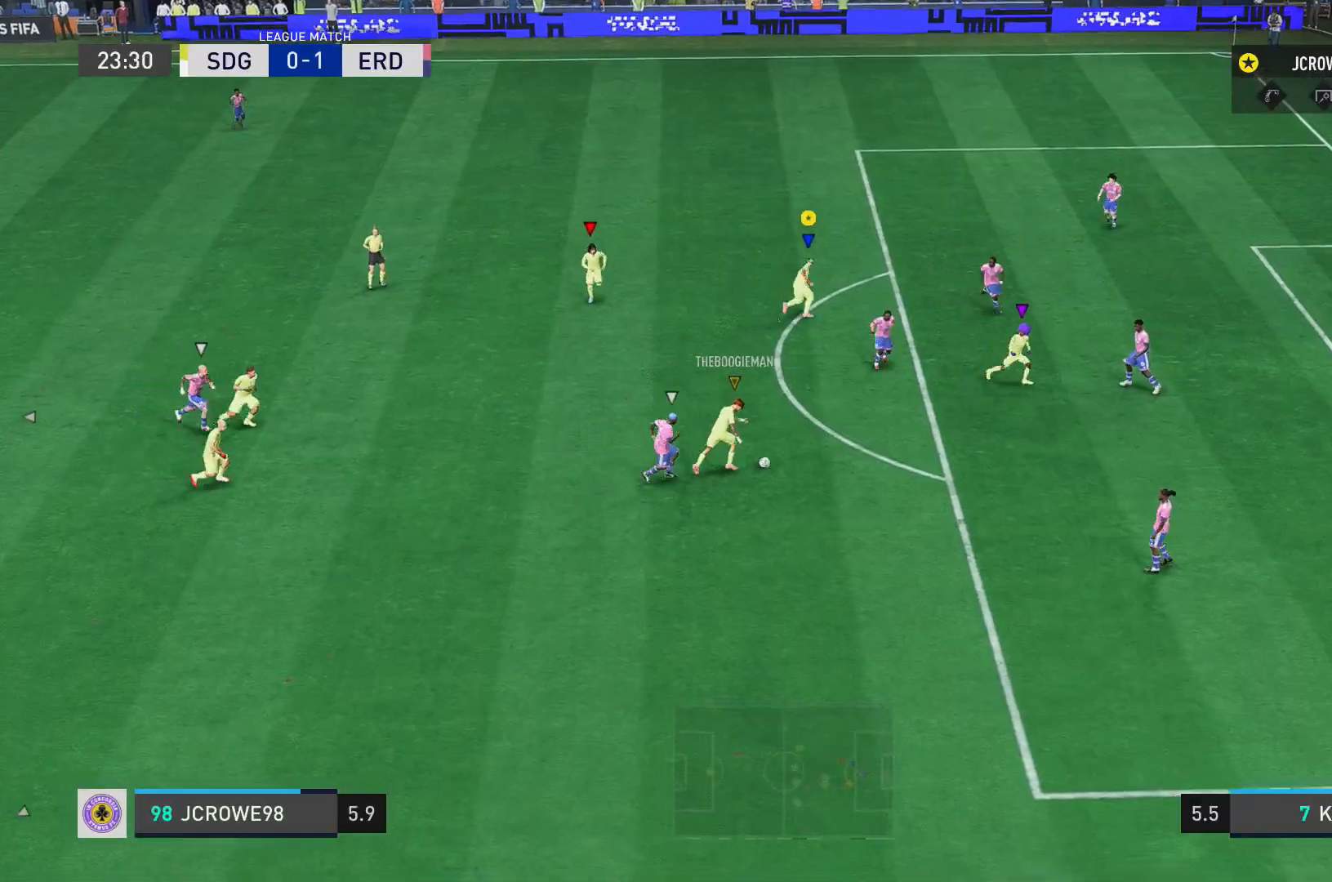
{"buttons": [], "left_stick": "right", "right_stick": "center", "events": []}
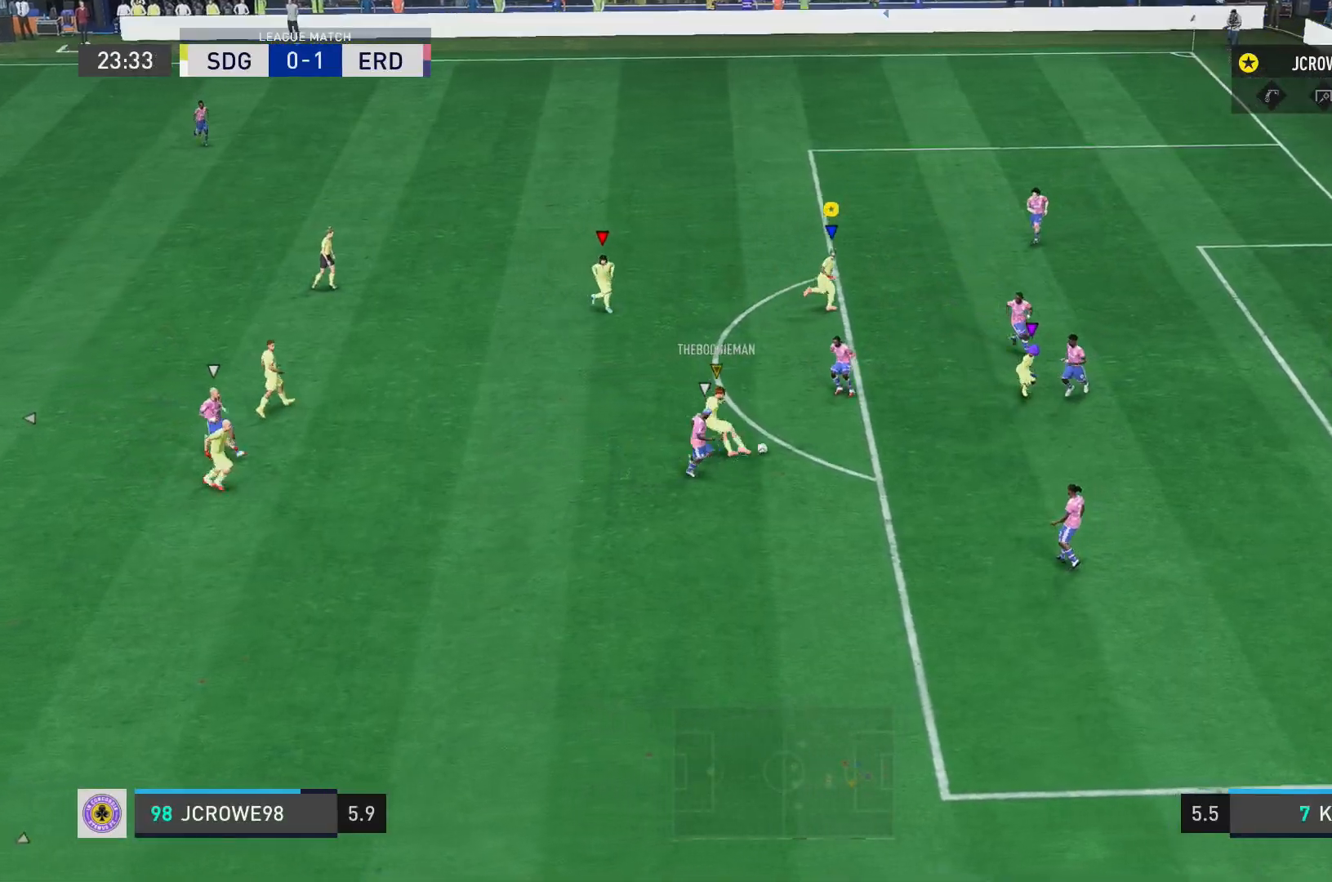
{"buttons": [], "left_stick": "down-left", "right_stick": "center", "events": [[234, "left_stick", "down-right"], [501, "left_stick", "down-left"]]}
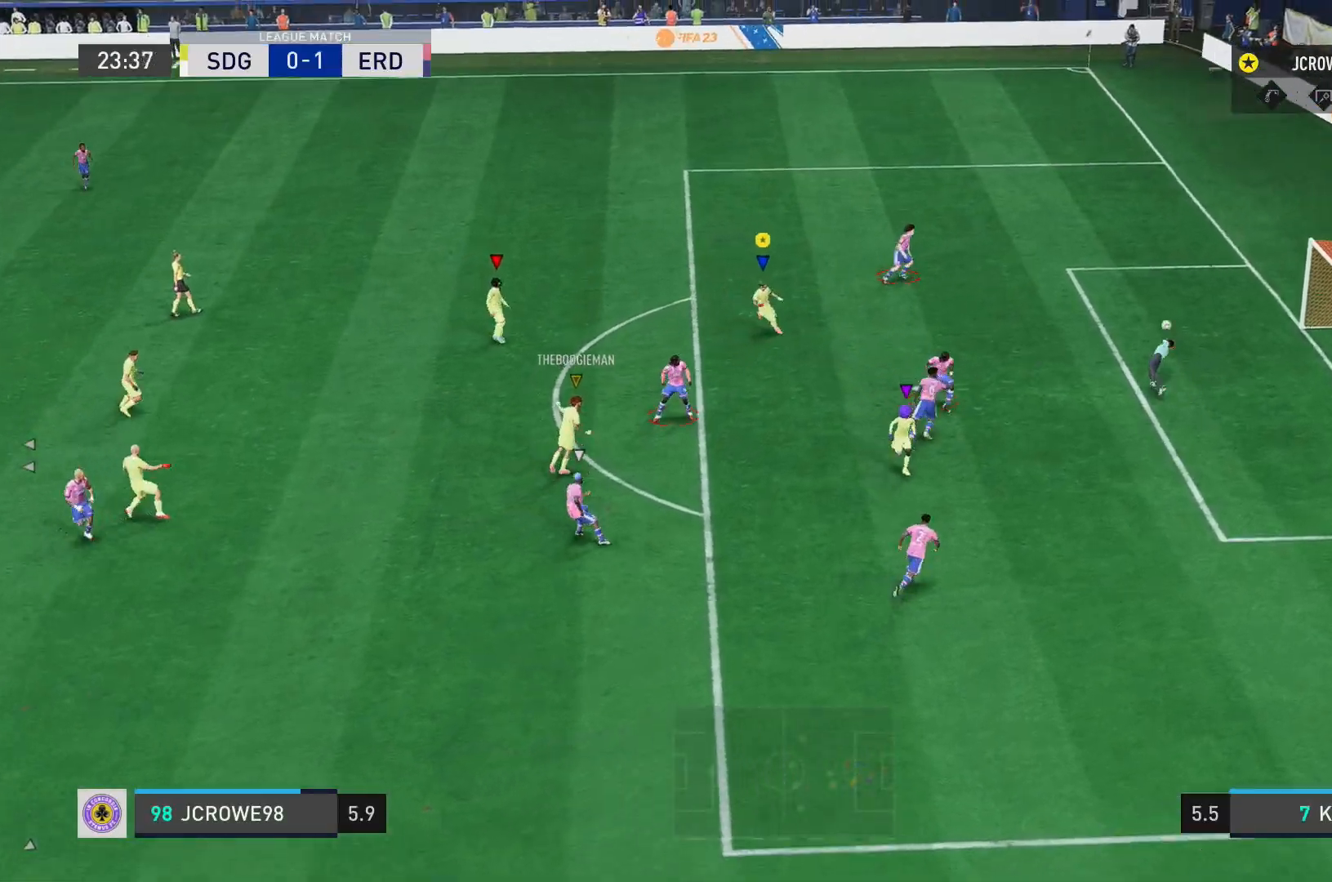
{"buttons": [], "left_stick": "right", "right_stick": "center", "events": [[100, "left_stick", "center"], [166, "left_stick", "right"]]}
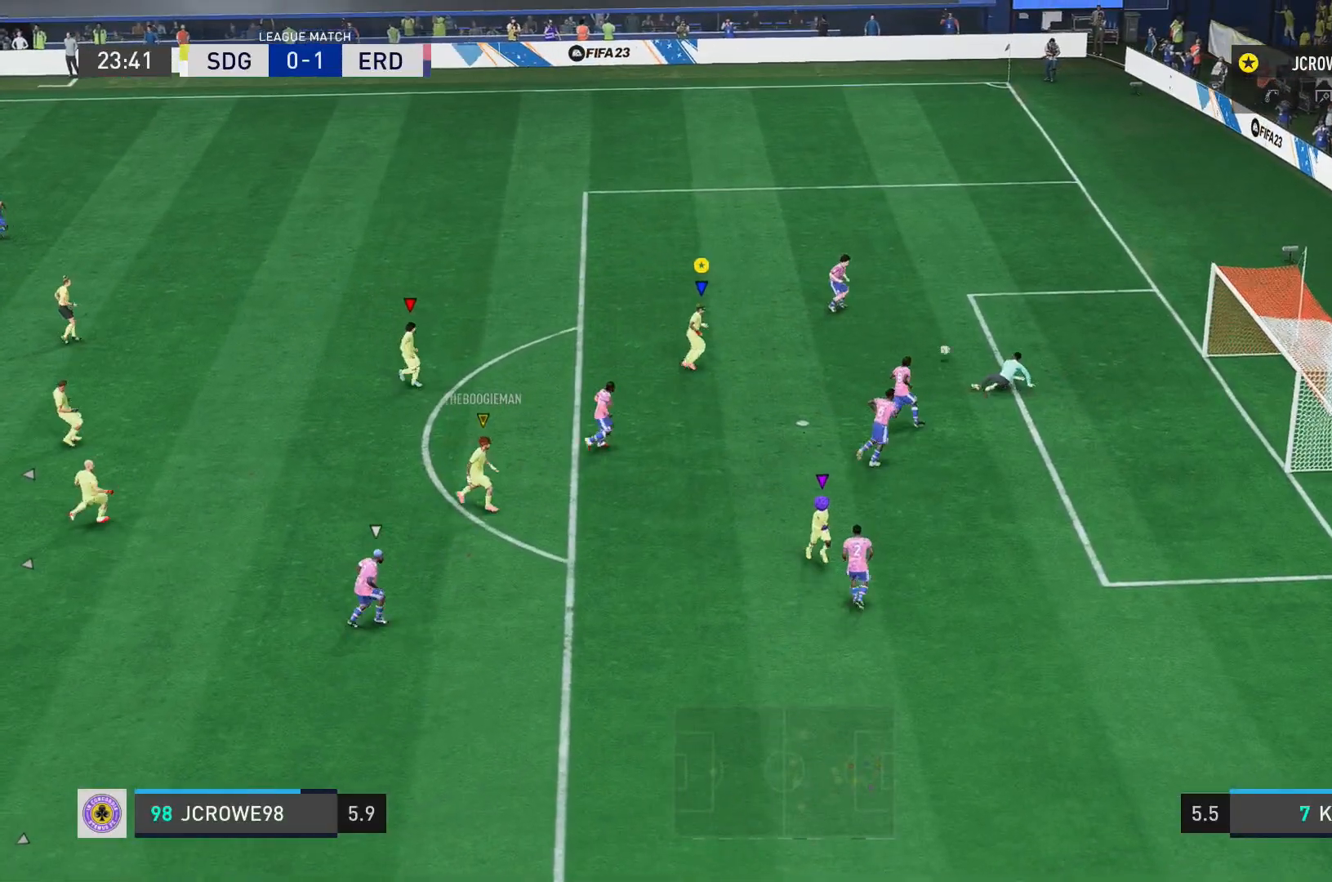
{"buttons": ["R2"], "left_stick": "right", "right_stick": "center", "events": [[167, "R2", "down"]]}
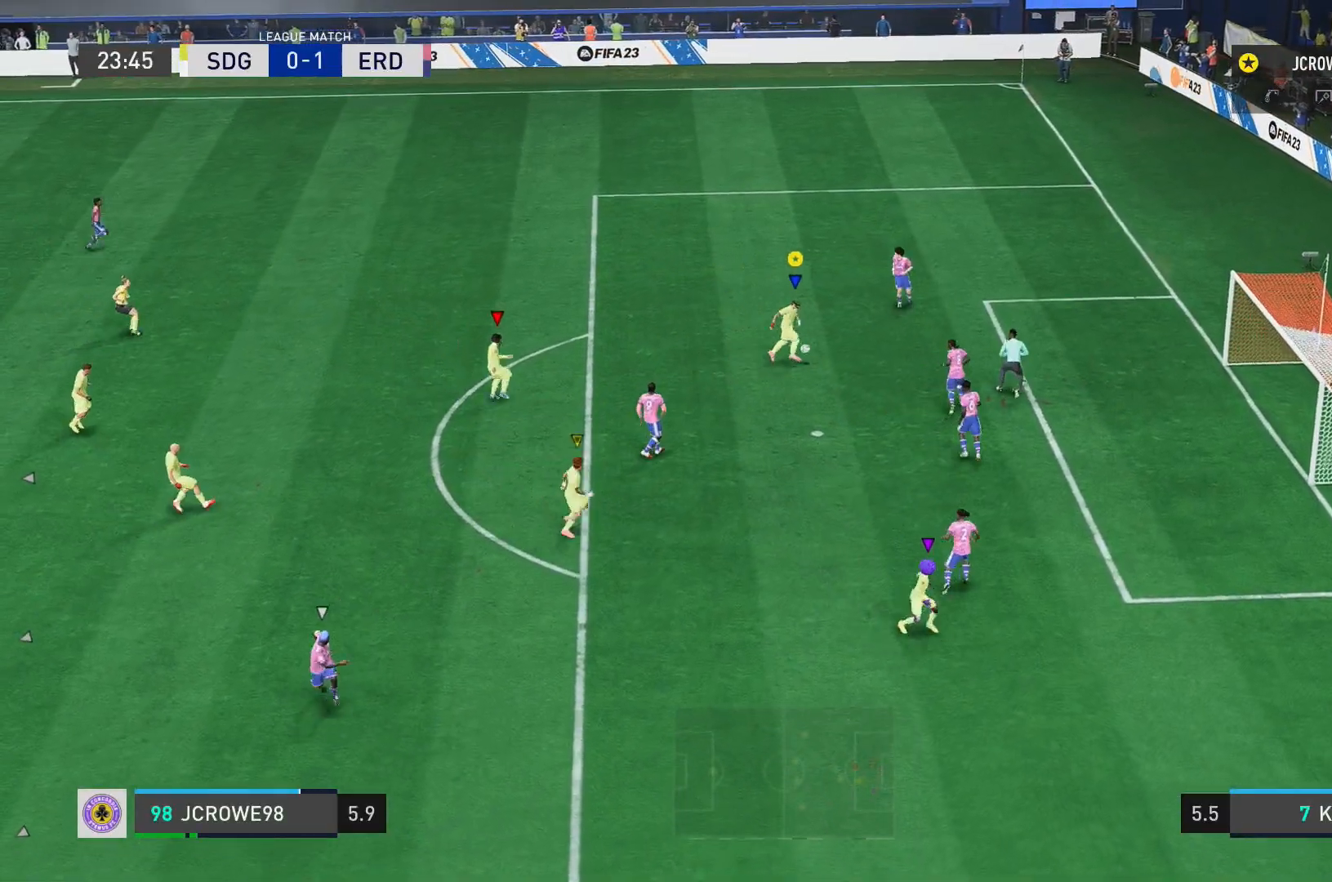
{"buttons": ["R2"], "left_stick": "right", "right_stick": "center", "events": []}
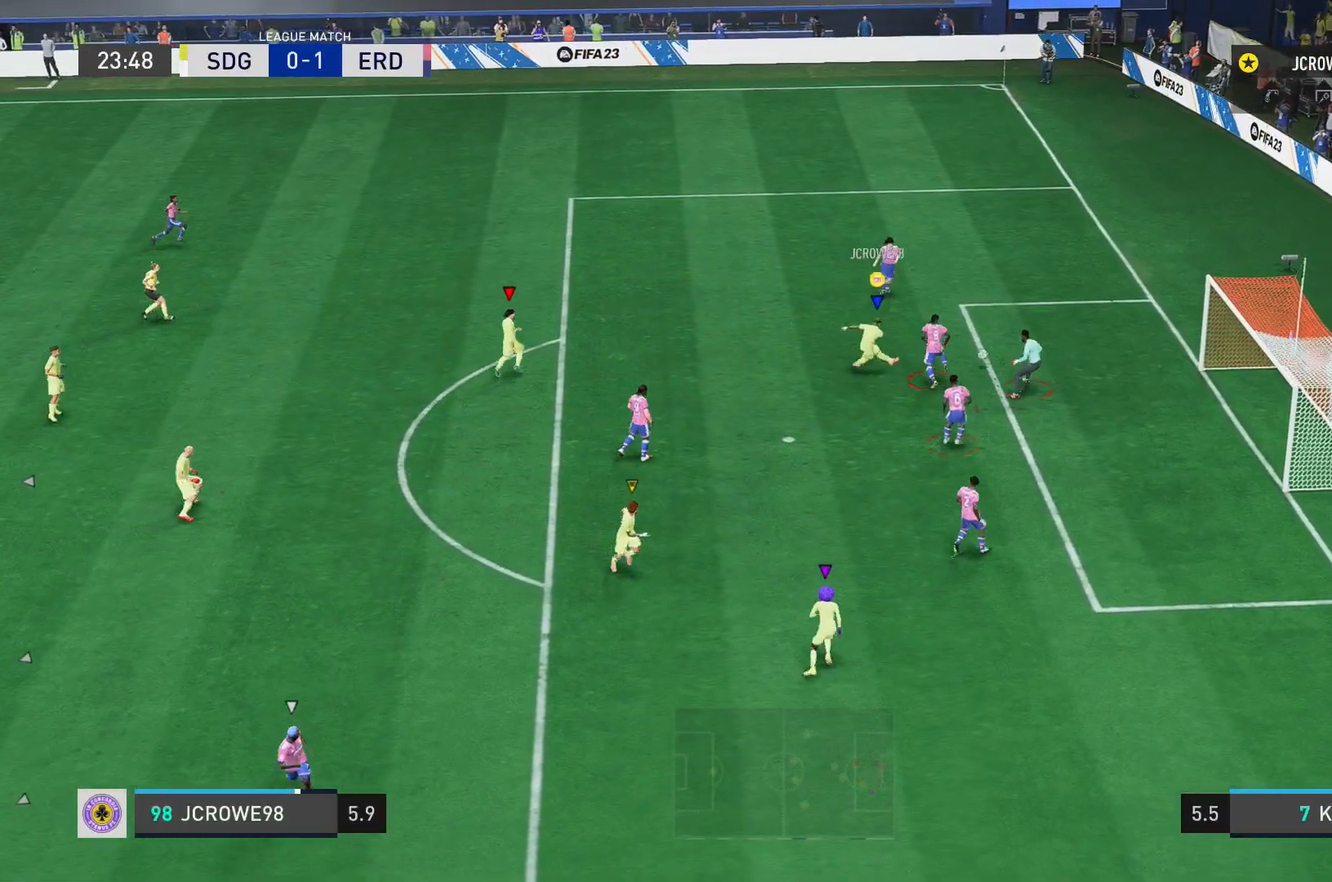
{"buttons": ["R2"], "left_stick": "up-right", "right_stick": "center", "events": [[267, "left_stick", "up-right"]]}
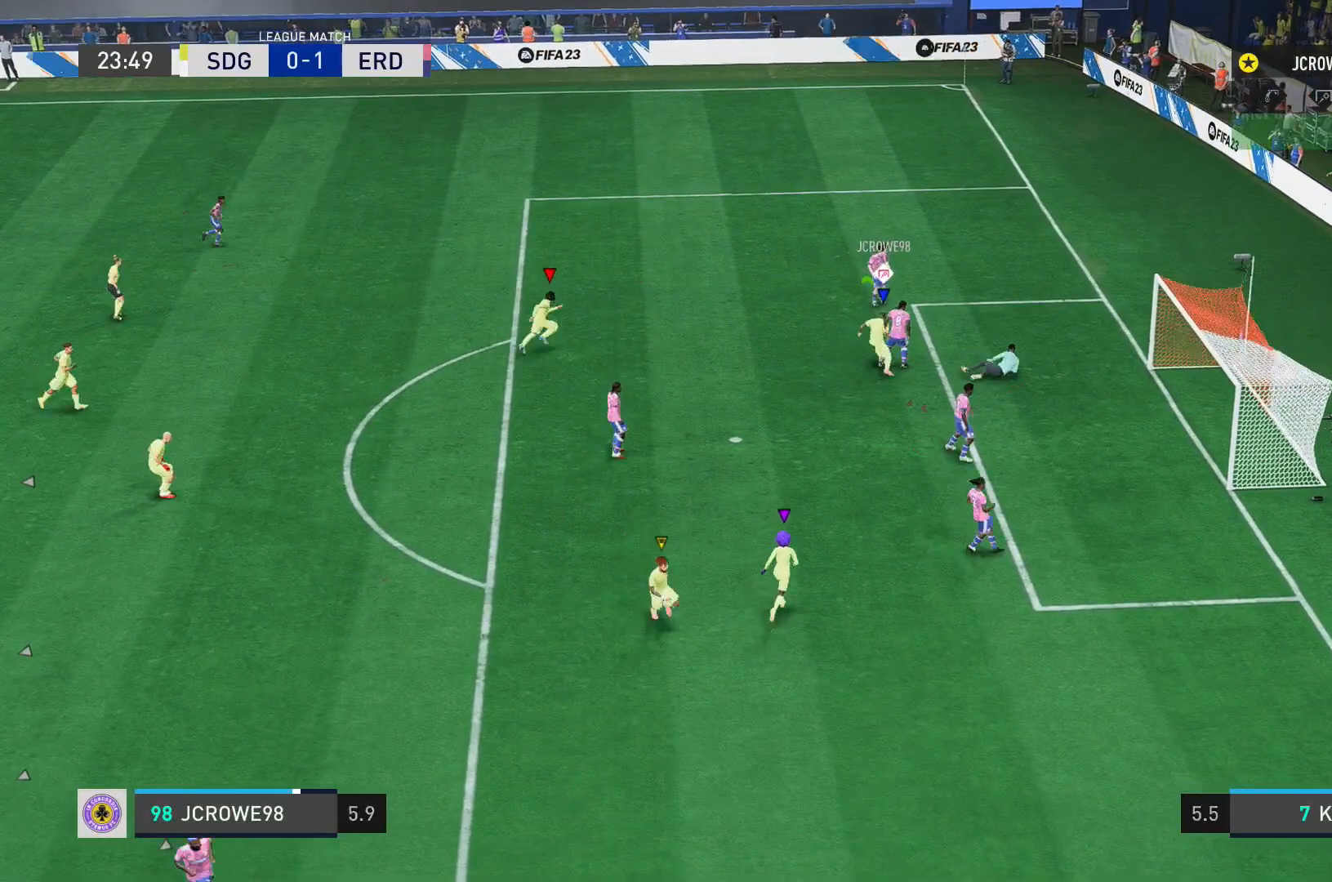
{"buttons": ["R2"], "left_stick": "up", "right_stick": "center", "events": [[33, "left_stick", "up"]]}
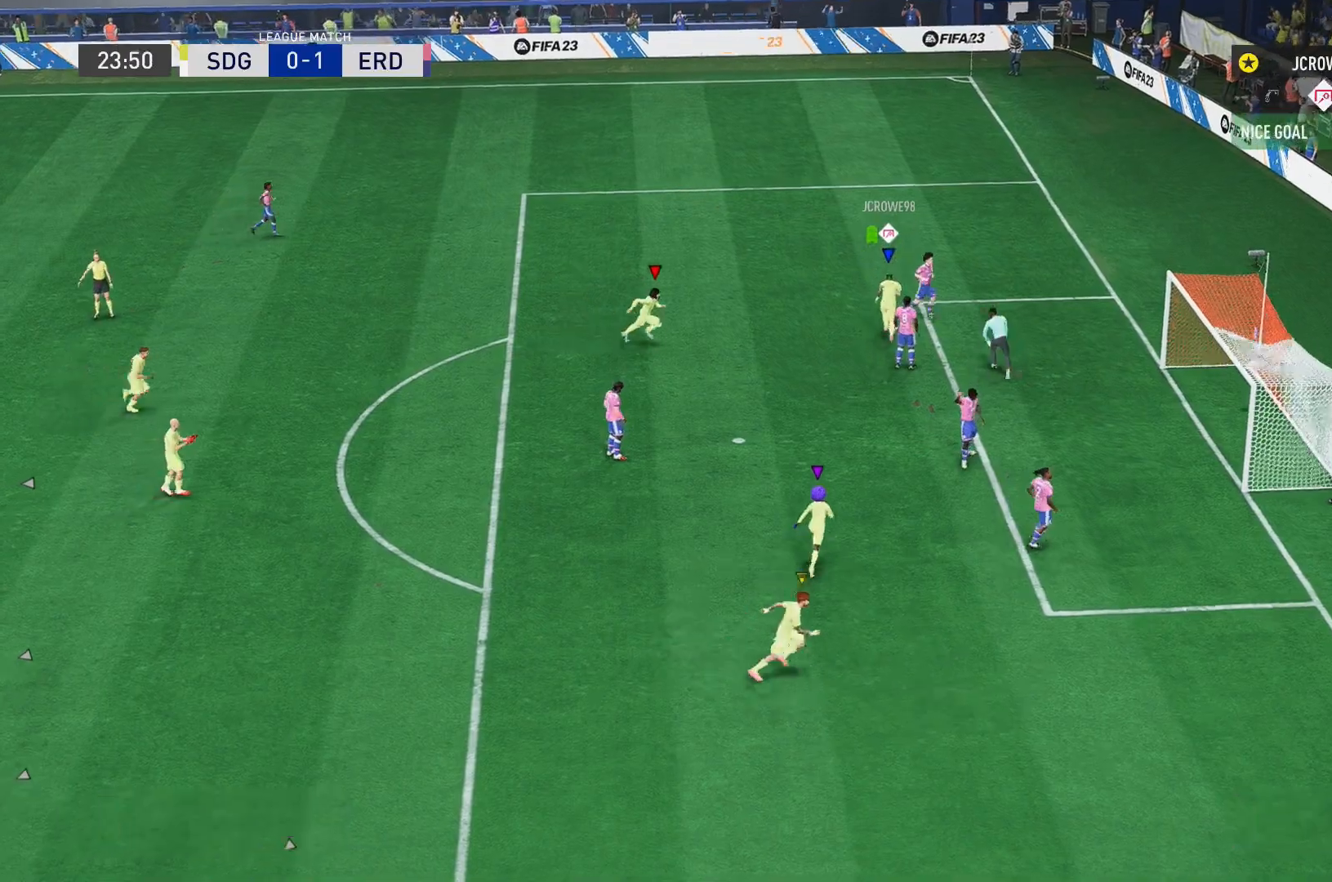
{"buttons": ["R2"], "left_stick": "up", "right_stick": "center", "events": []}
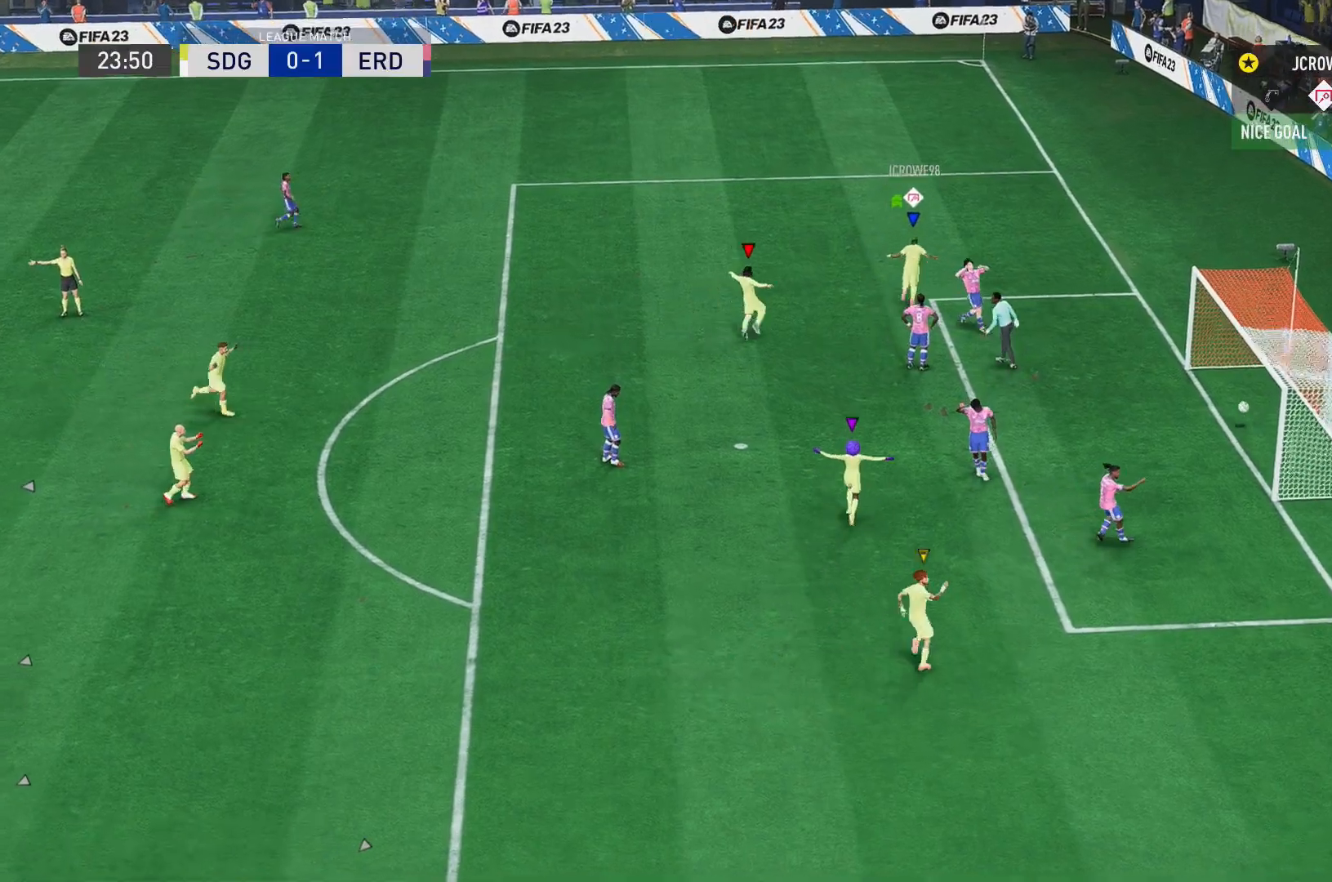
{"buttons": ["R2"], "left_stick": "up", "right_stick": "center", "events": []}
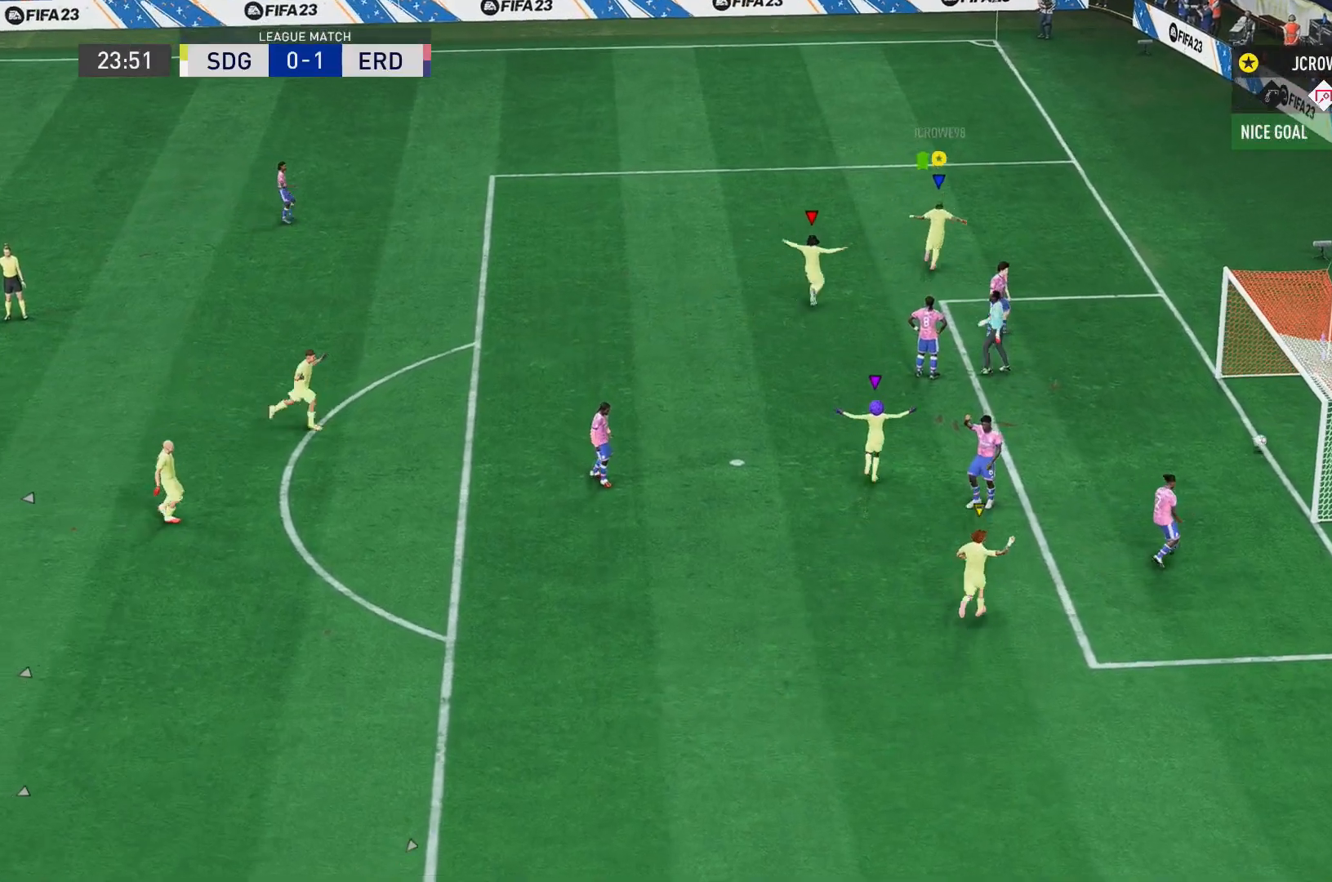
{"buttons": ["R2"], "left_stick": "up", "right_stick": "center", "events": []}
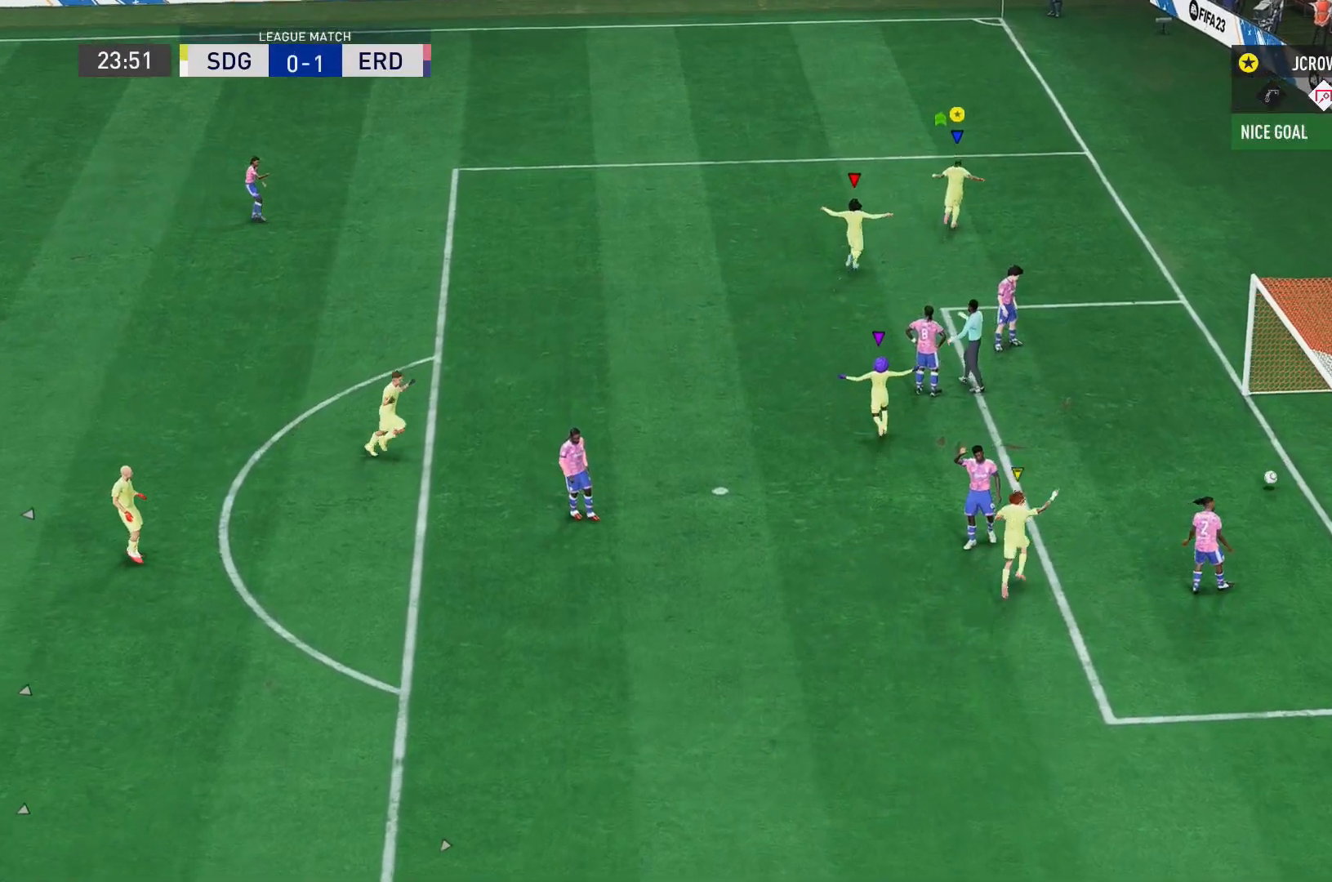
{"buttons": [], "left_stick": "up", "right_stick": "center", "events": [[233, "R2", "up"], [400, "R2", "down"], [500, "R2", "up"]]}